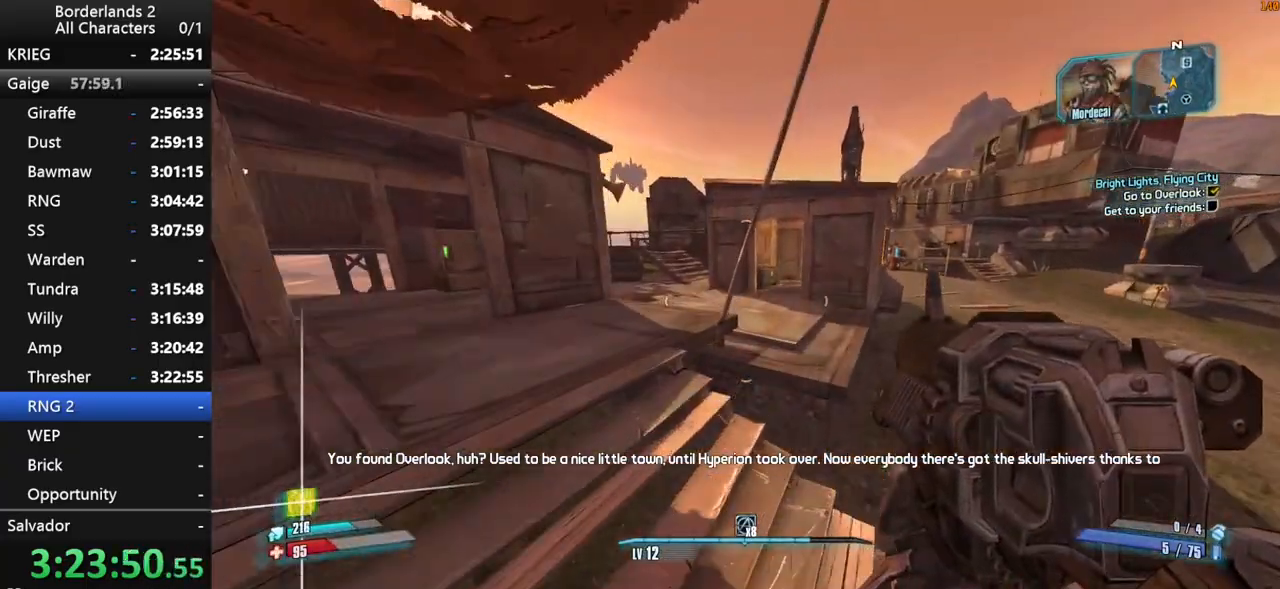
Gameplay with keyboard and mouse; each line is a JSON object with the keys and mouse buttons held at the frame after it. "events" lists presses ("down") and releases ("up") of "1", "2", "3", "4", "a", "b", "c", "ctrl", "d", "down", "e", "end", "escape", "f", "g", "left", "q", "r", "return", "right", "s", "shift", "space", "t", "tab", "up", "v", "w", "x", "y", "z", "mouse_left", "mouse_middle", "mouse_right", "mouse_wheel_up" and "mouse_wheel_down" between this image and that frame as [ms after this image, input, new state], when the widget could be followed in between. "mouse_left", "mouse_middle", "mouse_right", "mouse_wheel_up", "mouse_wheel_down" = the "left", "middle", "right", "wheel_up", "wheel_down" buttons of the "mouse" list. No other keys are recorded. "mouse_move" is the direction in which the mouse moves at that frame (one of eight, or "still"), when it could be read. Not read: other_keys.
{"keys": ["shift", "w"], "mouse": [], "mouse_move": "still", "events": [[317, "d", "down"], [467, "d", "up"]]}
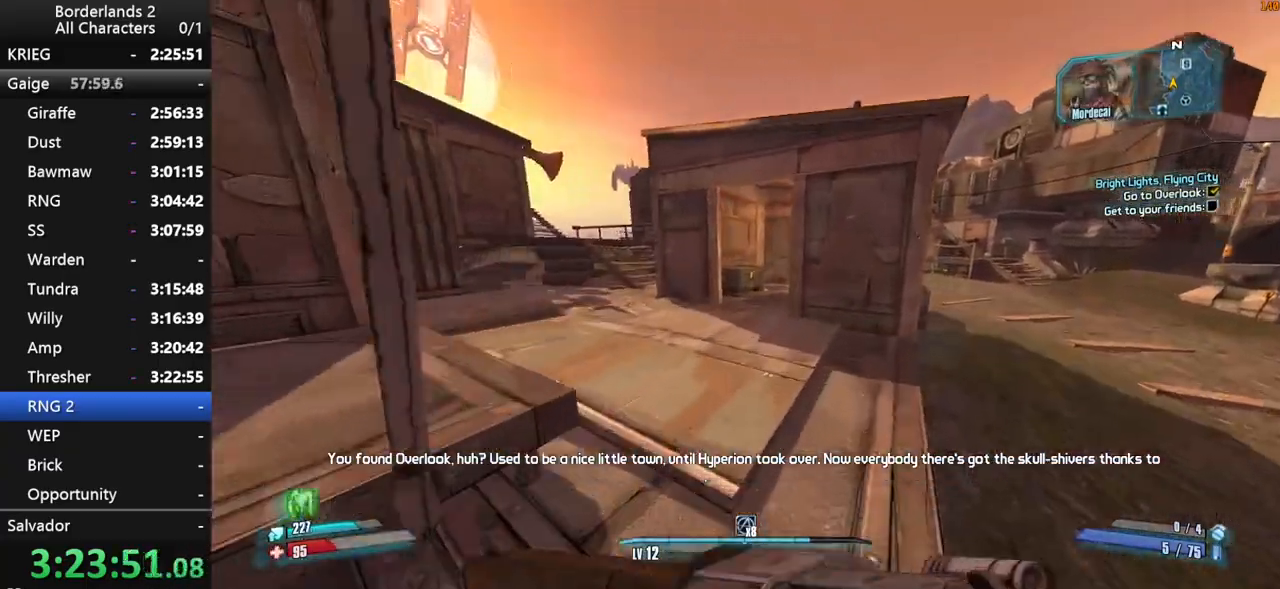
{"keys": ["w"], "mouse": [], "events": [[84, "shift", "up"]]}
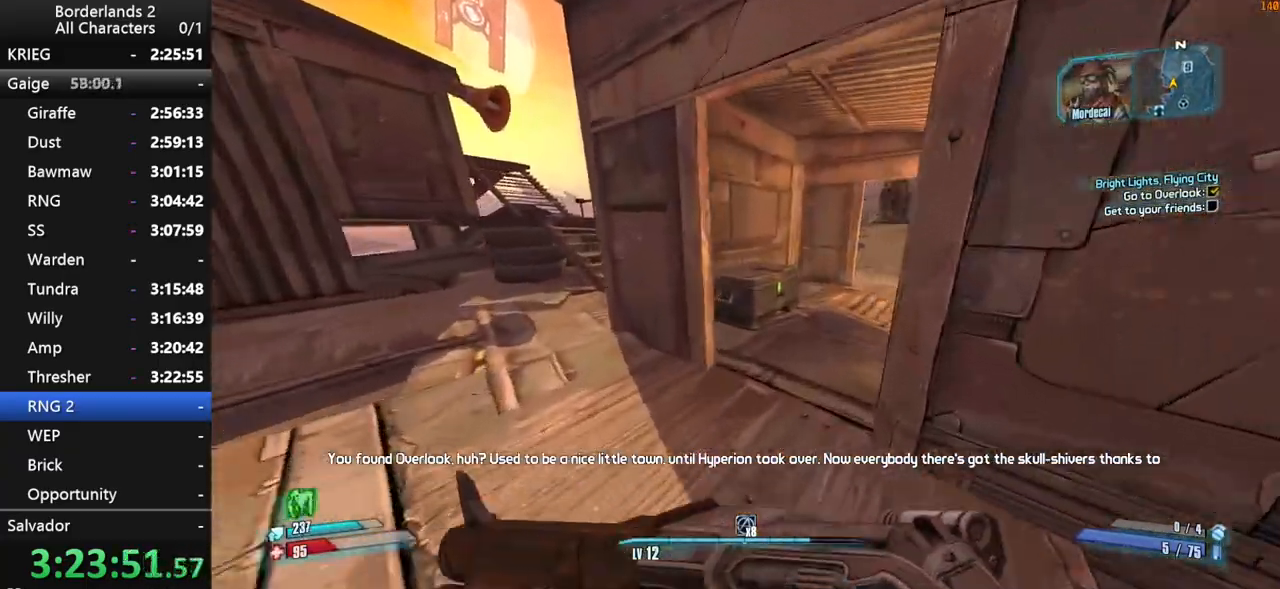
{"keys": ["d", "e", "w"], "mouse": [], "mouse_move": "left", "events": [[100, "e", "down"], [150, "d", "down"], [200, "e", "up"], [284, "e", "down"], [384, "e", "up"], [484, "e", "down"]]}
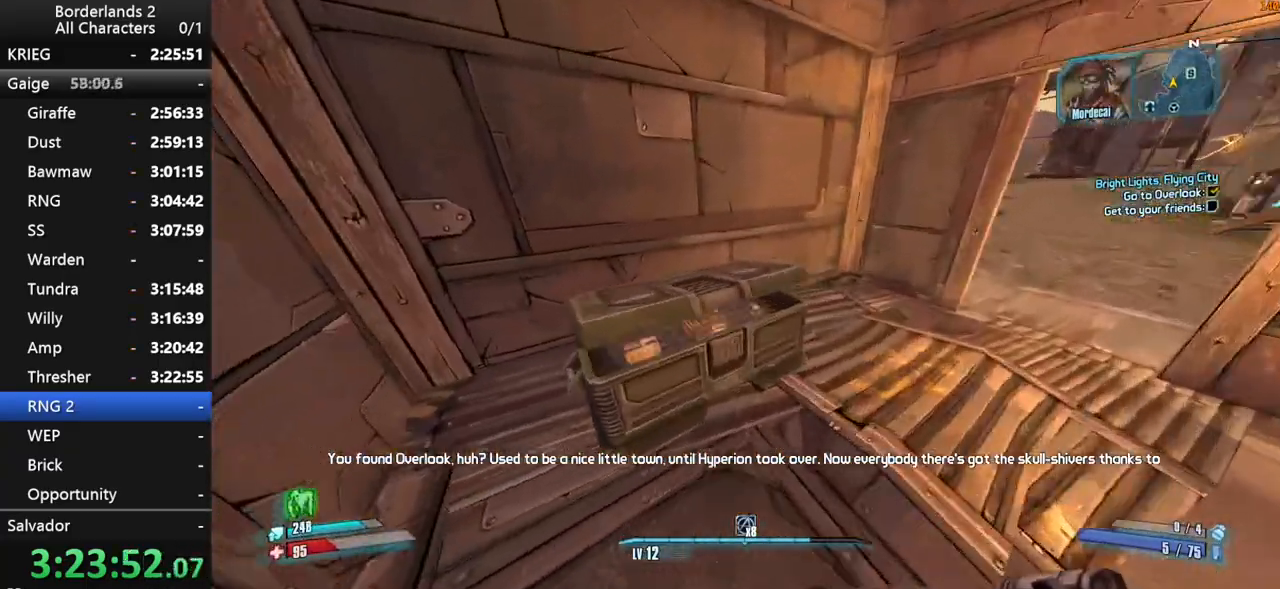
{"keys": ["e"], "mouse": [], "mouse_move": "left", "events": [[34, "w", "up"], [117, "e", "up"], [400, "e", "down"], [500, "d", "up"]]}
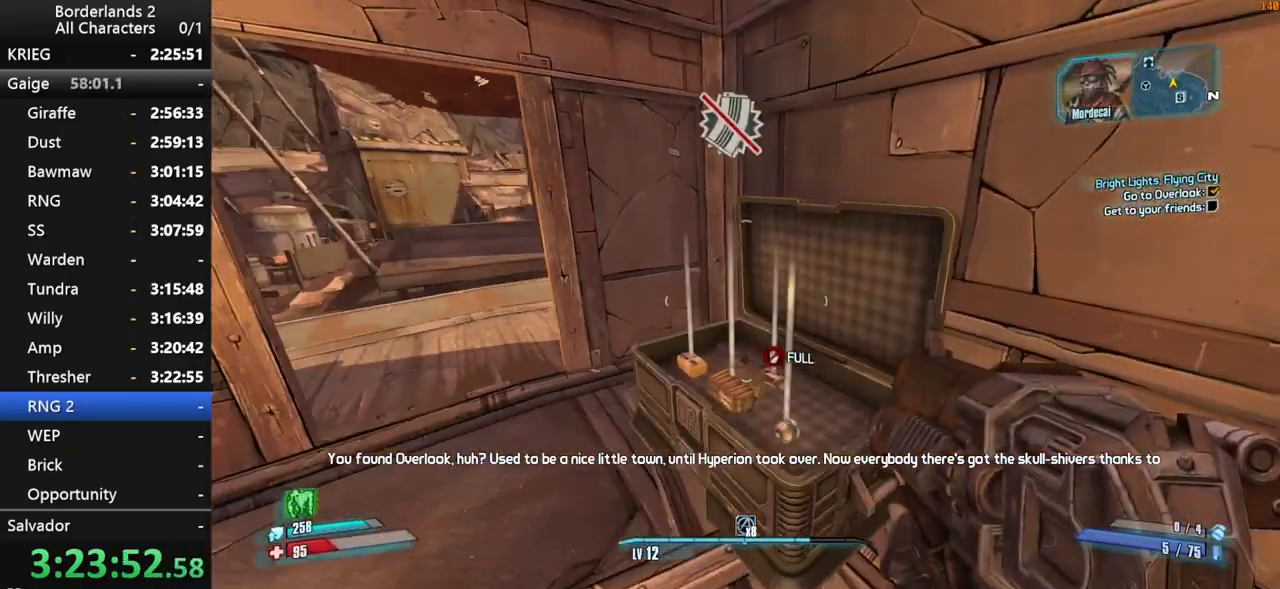
{"keys": ["d", "shift", "w"], "mouse": [], "mouse_move": "right", "events": [[34, "s", "down"], [317, "d", "down"], [367, "e", "up"], [367, "s", "up"], [417, "shift", "down"], [467, "w", "down"]]}
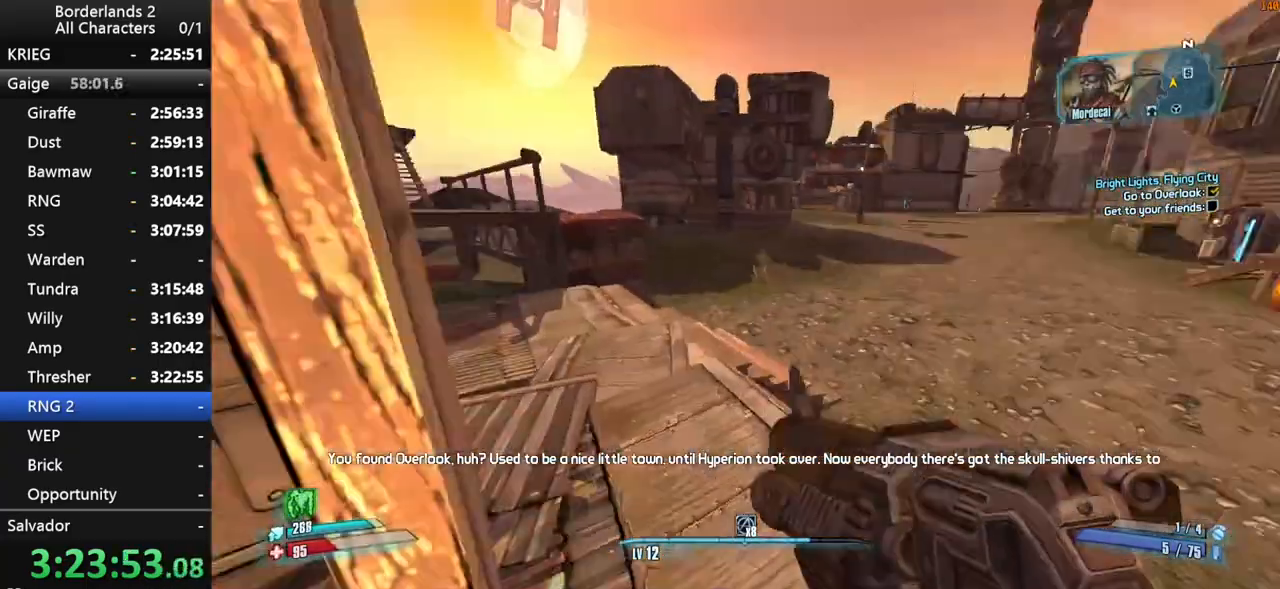
{"keys": ["g", "shift", "w"], "mouse": [], "mouse_move": "still", "events": [[50, "d", "up"], [484, "g", "down"]]}
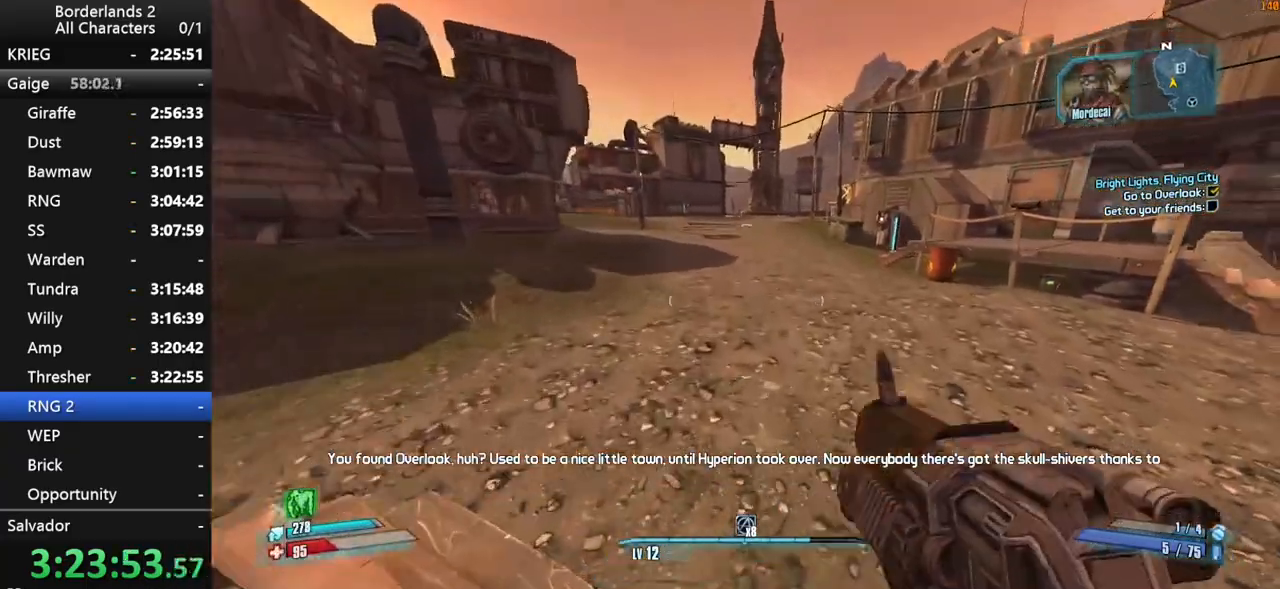
{"keys": ["w"], "mouse": [], "mouse_move": "still", "events": [[67, "g", "up"], [217, "shift", "up"]]}
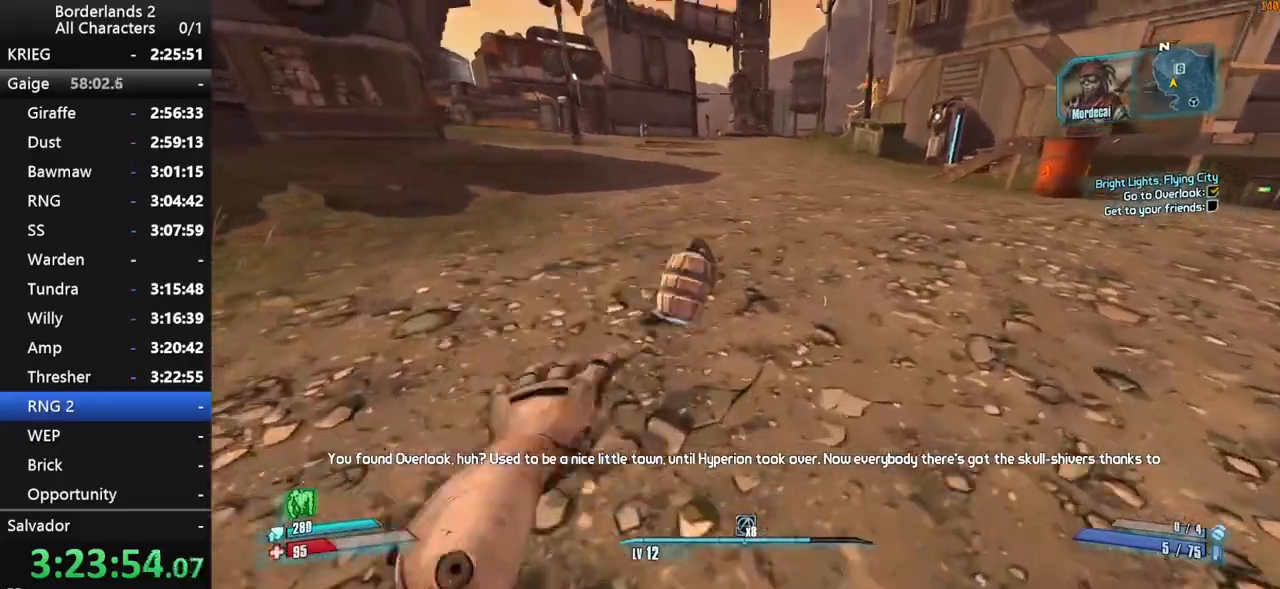
{"keys": ["w"], "mouse": [], "mouse_move": "still", "events": [[234, "shift", "down"], [334, "shift", "up"], [367, "shift", "down"], [467, "shift", "up"]]}
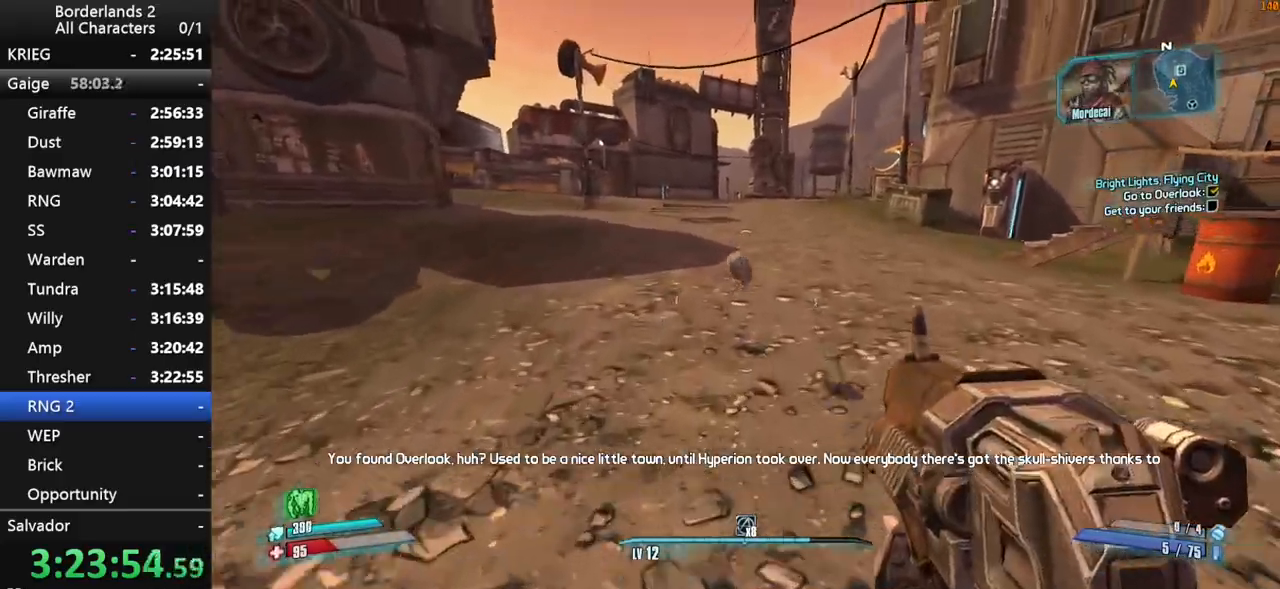
{"keys": ["a", "w"], "mouse": [], "mouse_move": "still", "events": [[67, "shift", "down"], [100, "shift", "up"], [150, "shift", "down"], [200, "a", "down"], [284, "shift", "up"], [334, "a", "up"], [484, "a", "down"]]}
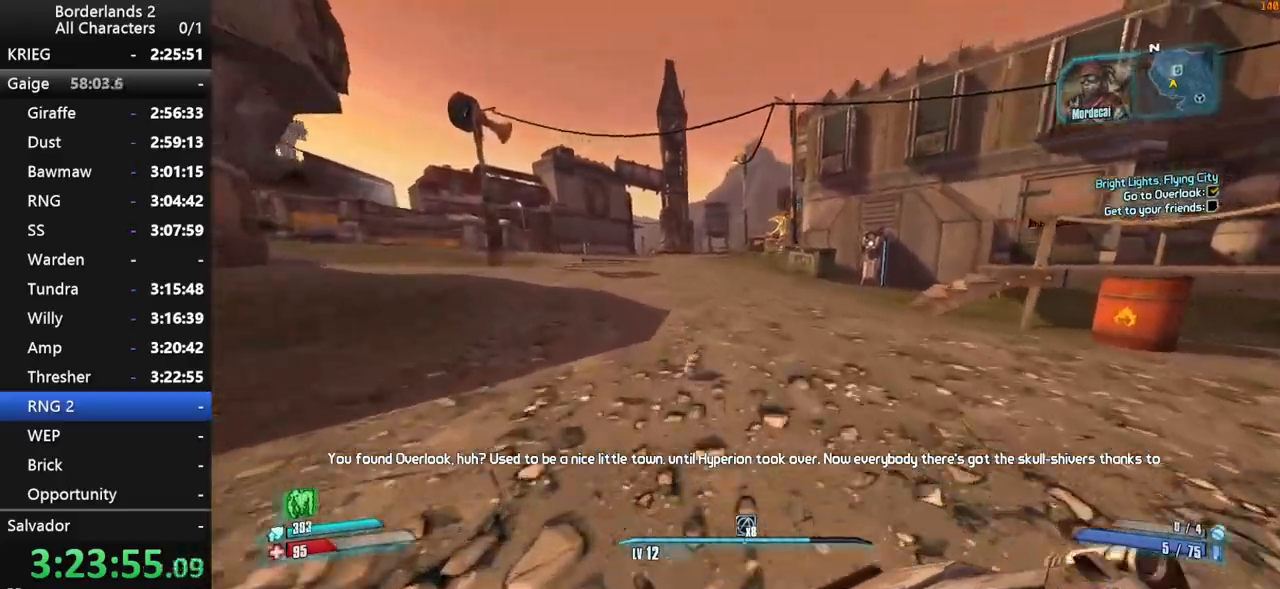
{"keys": ["w"], "mouse": [], "mouse_move": "still", "events": [[217, "a", "up"]]}
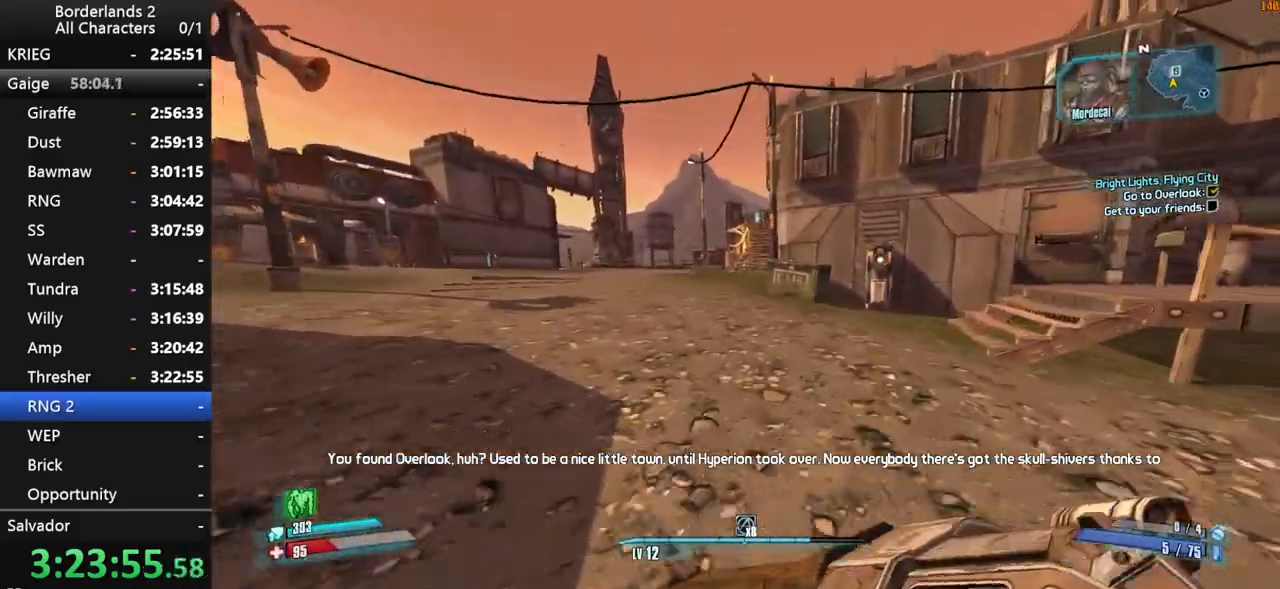
{"keys": ["a", "space", "w"], "mouse": [], "mouse_move": "still", "events": [[100, "space", "down"], [134, "space", "up"], [234, "space", "down"], [367, "a", "down"]]}
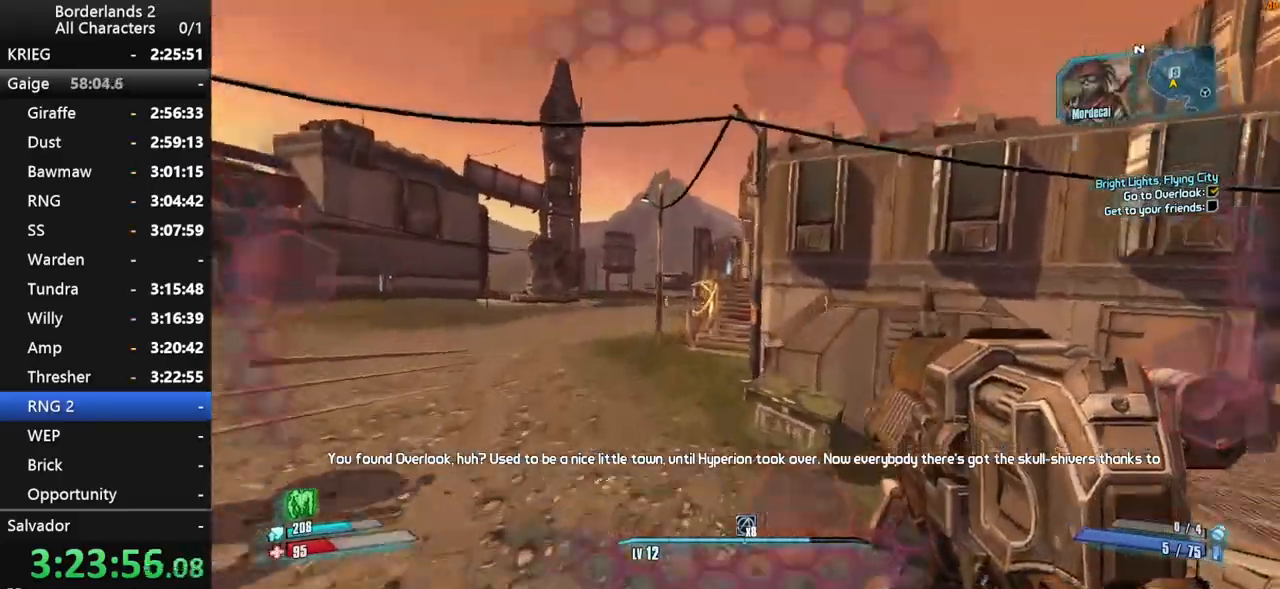
{"keys": ["w"], "mouse": [], "mouse_move": "down", "events": [[100, "a", "up"], [300, "space", "up"]]}
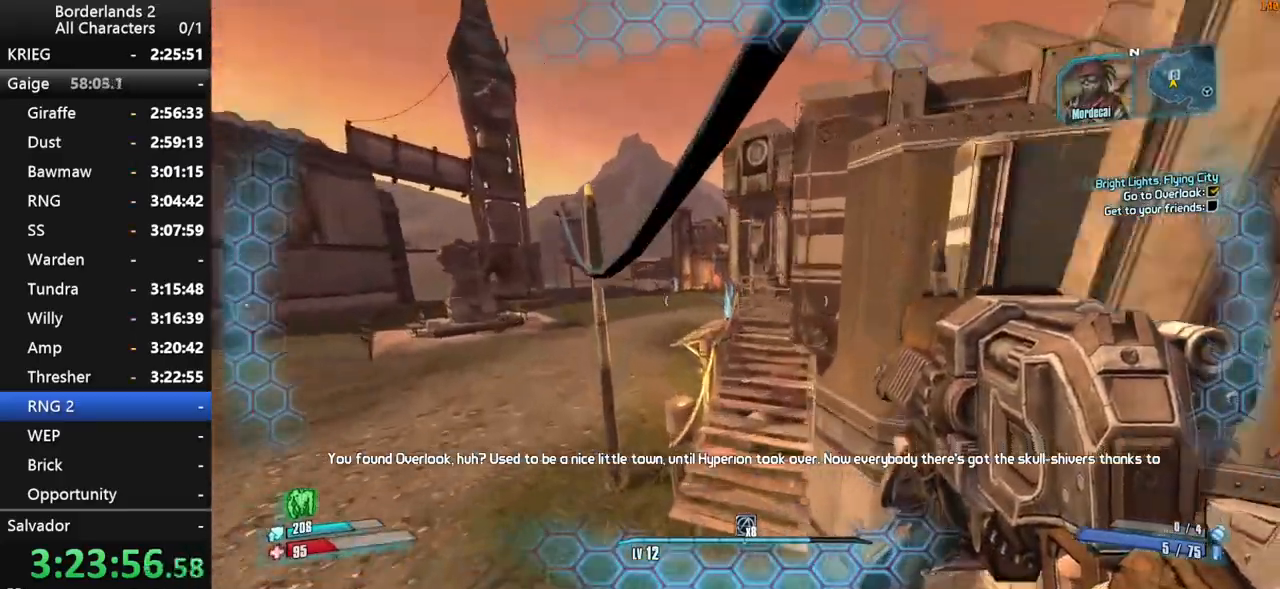
{"keys": ["a", "w"], "mouse": [], "mouse_move": "down", "events": [[217, "a", "down"], [400, "a", "up"], [500, "a", "down"]]}
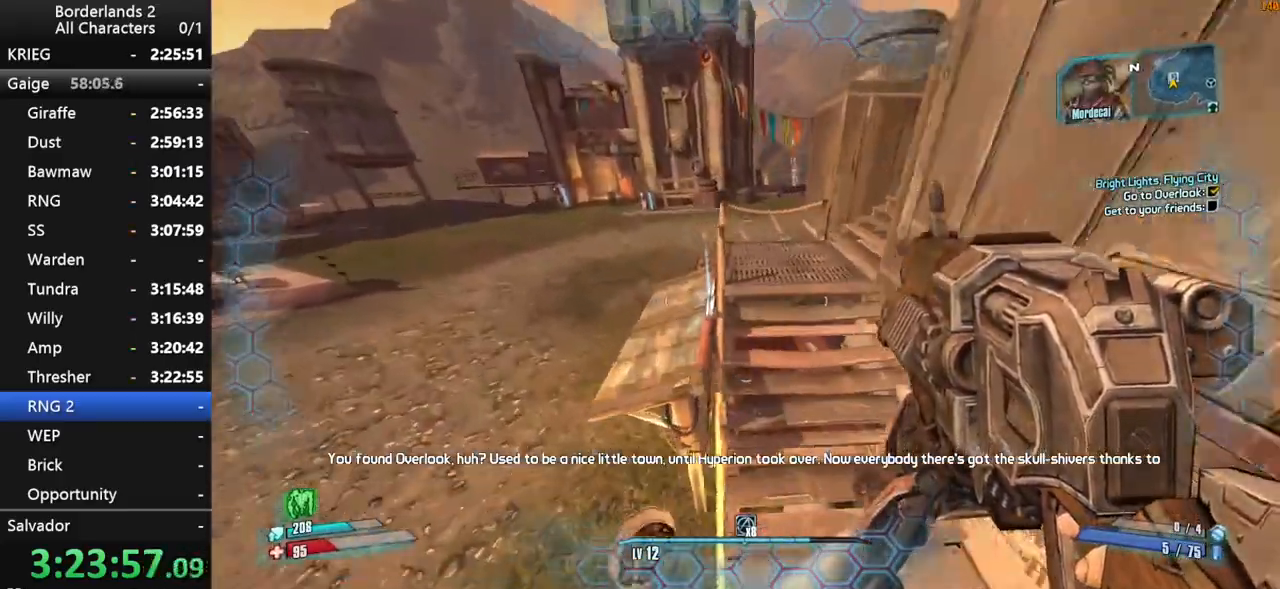
{"keys": ["a", "w"], "mouse": [], "mouse_move": "still", "events": []}
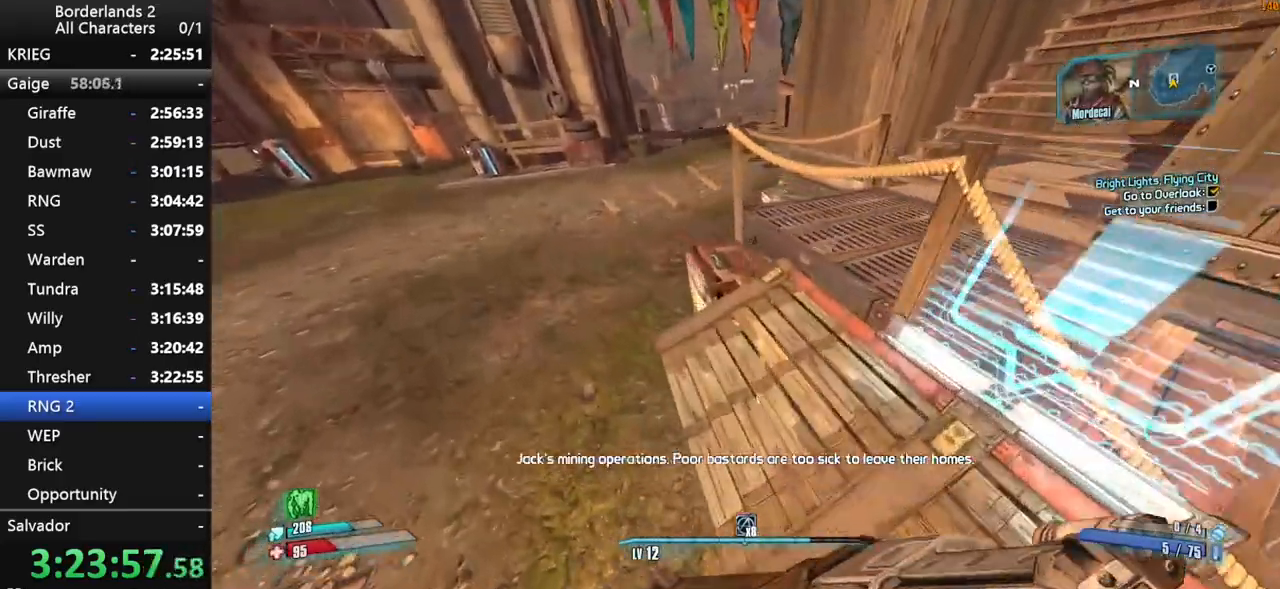
{"keys": [], "mouse": [], "mouse_move": "still", "events": [[100, "a", "up"], [100, "w", "up"], [250, "e", "down"], [284, "e", "up"]]}
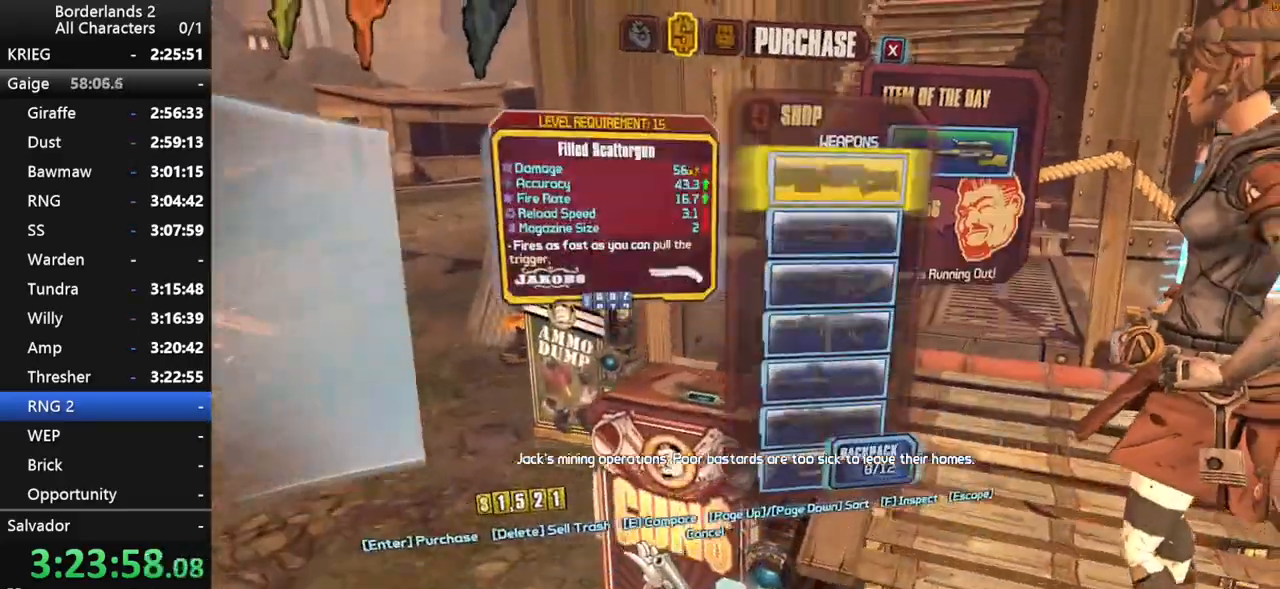
{"keys": [], "mouse": [], "mouse_move": "left", "events": []}
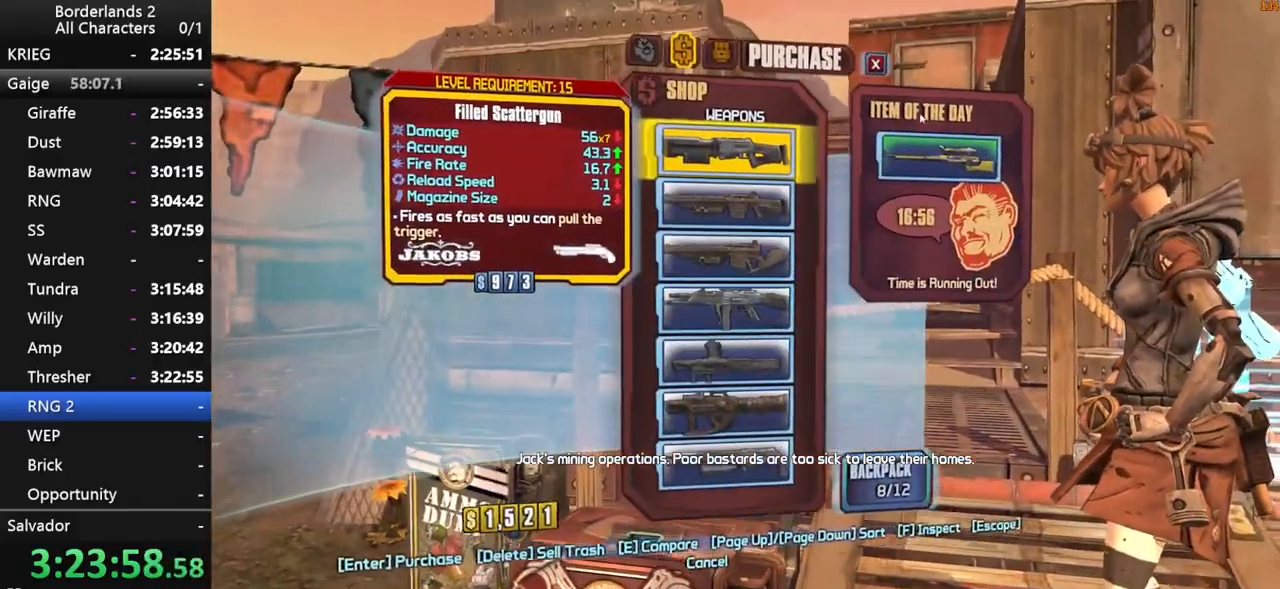
{"keys": ["escape"], "mouse": [], "mouse_move": "down", "events": [[467, "escape", "down"]]}
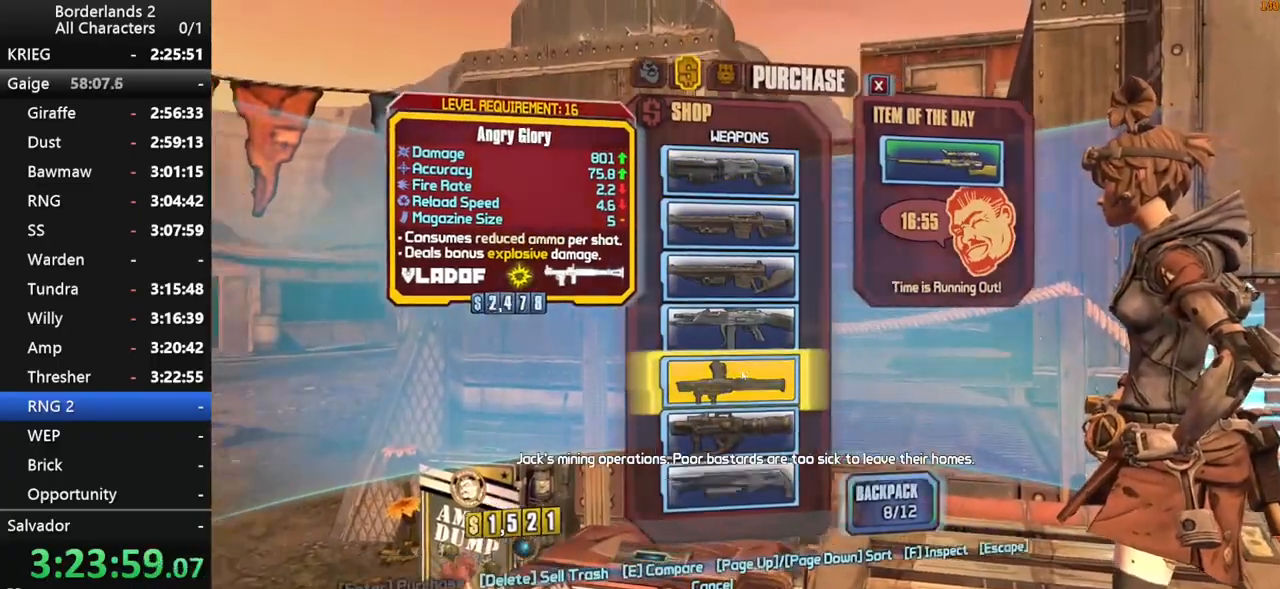
{"keys": ["shift", "w"], "mouse": [], "mouse_move": "down", "events": [[50, "escape", "up"], [250, "a", "down"], [384, "w", "down"], [434, "a", "up"], [434, "shift", "down"]]}
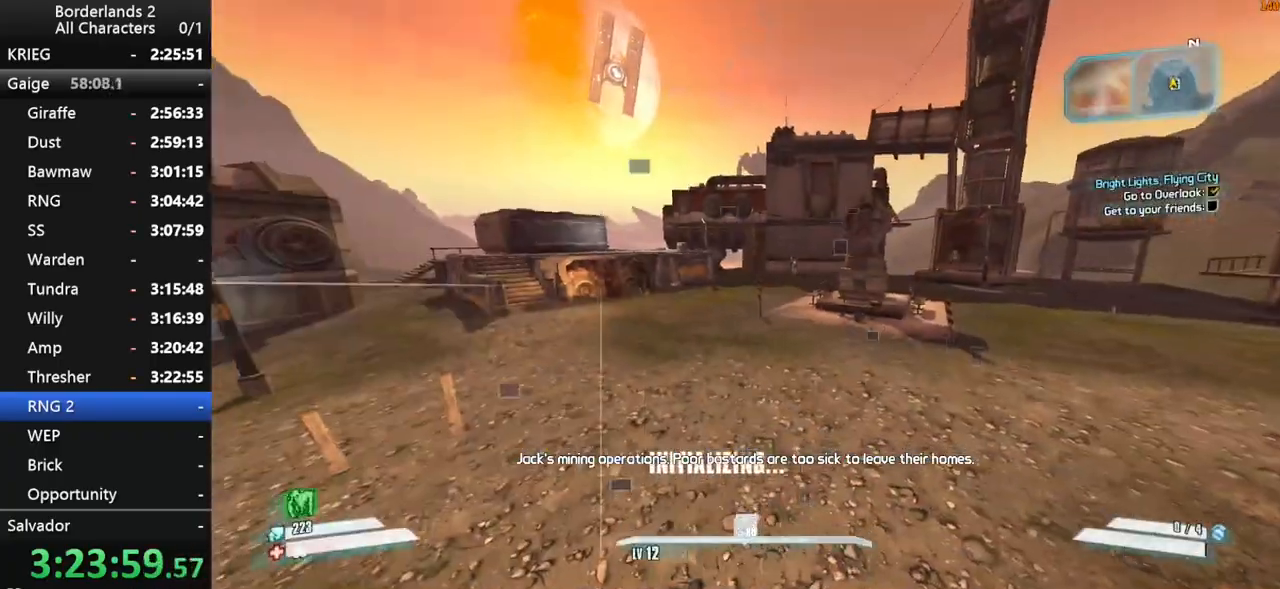
{"keys": ["shift", "w"], "mouse": [], "mouse_move": "up", "events": [[67, "shift", "up"], [217, "a", "down"], [217, "shift", "down"], [400, "shift", "up"], [500, "a", "up"], [500, "shift", "down"]]}
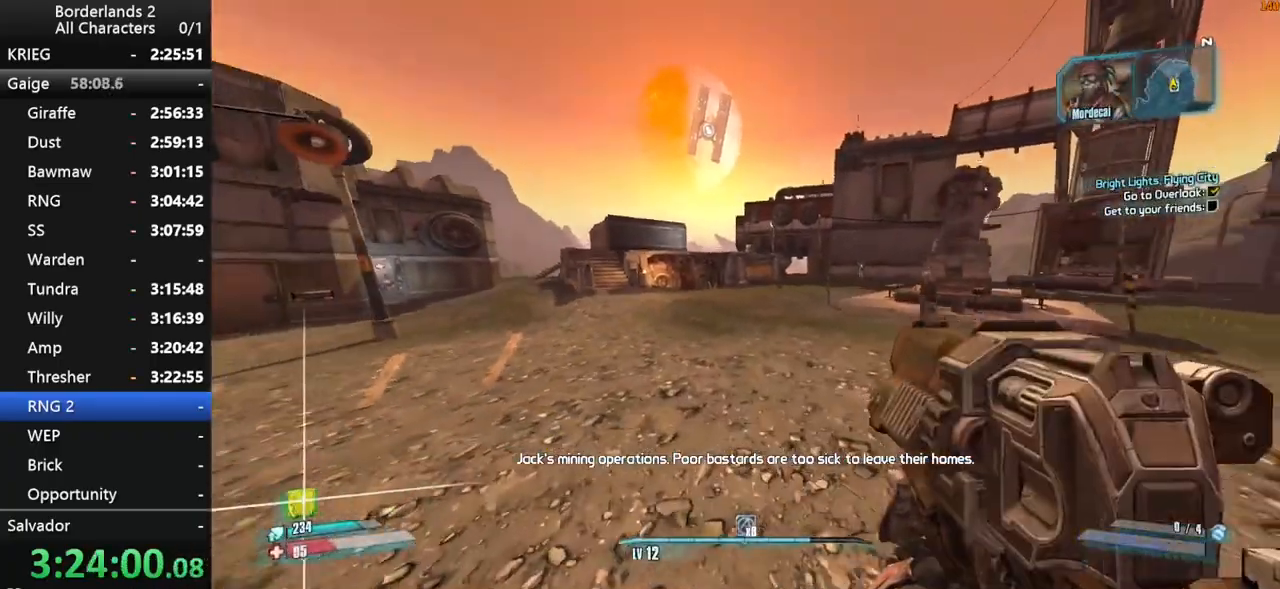
{"keys": ["w"], "mouse": [], "mouse_move": "still", "events": [[84, "shift", "up"], [234, "shift", "down"], [284, "space", "down"], [367, "shift", "up"], [467, "space", "up"]]}
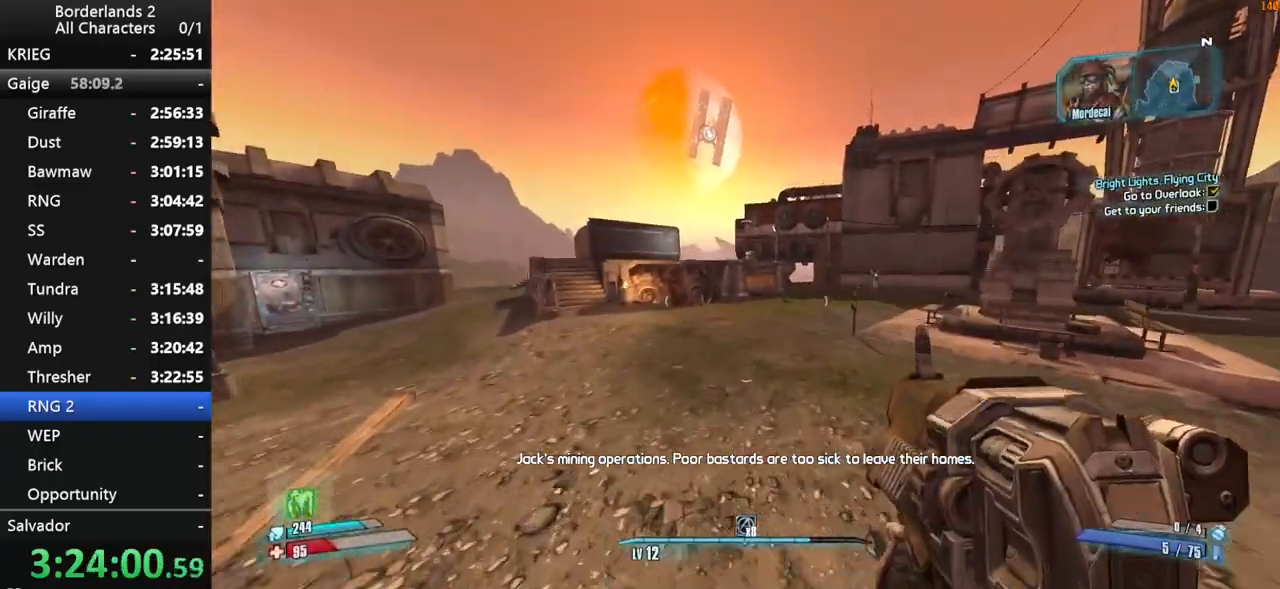
{"keys": ["shift", "w"], "mouse": [], "mouse_move": "still", "events": [[434, "shift", "down"]]}
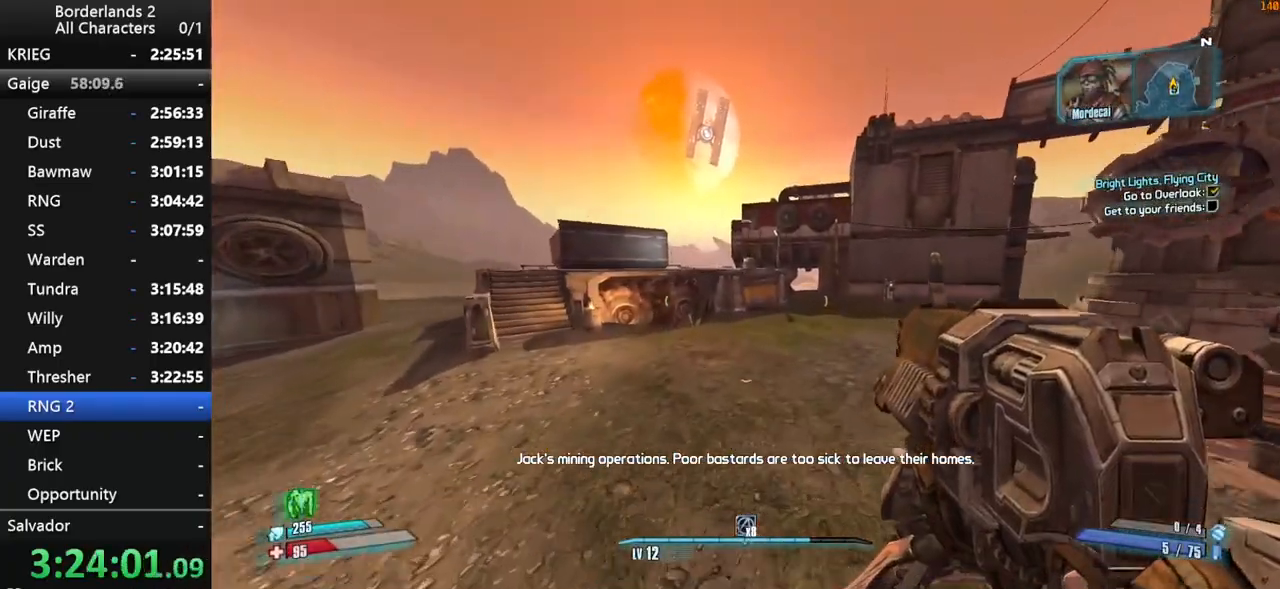
{"keys": ["w"], "mouse": [], "mouse_move": "still", "events": [[34, "1", "down"], [117, "3", "down"], [117, "shift", "up"], [267, "1", "up"], [450, "3", "up"]]}
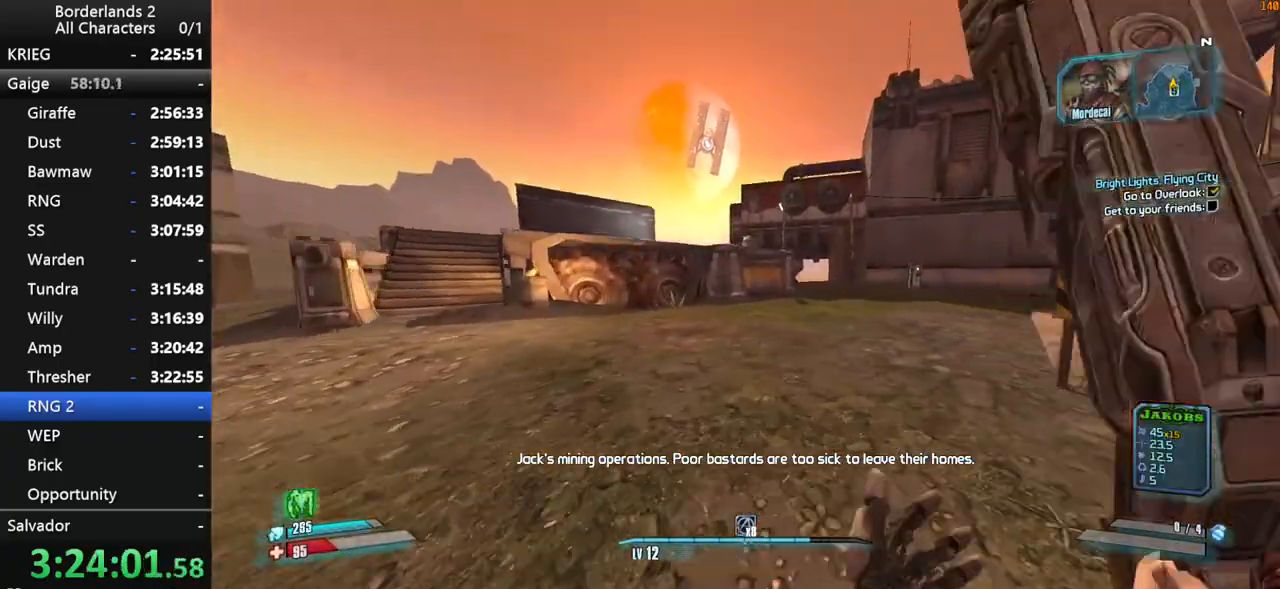
{"keys": ["space", "w"], "mouse": [], "mouse_move": "still", "events": [[134, "1", "down"], [134, "space", "down"], [234, "3", "down"], [317, "1", "up"], [467, "3", "up"]]}
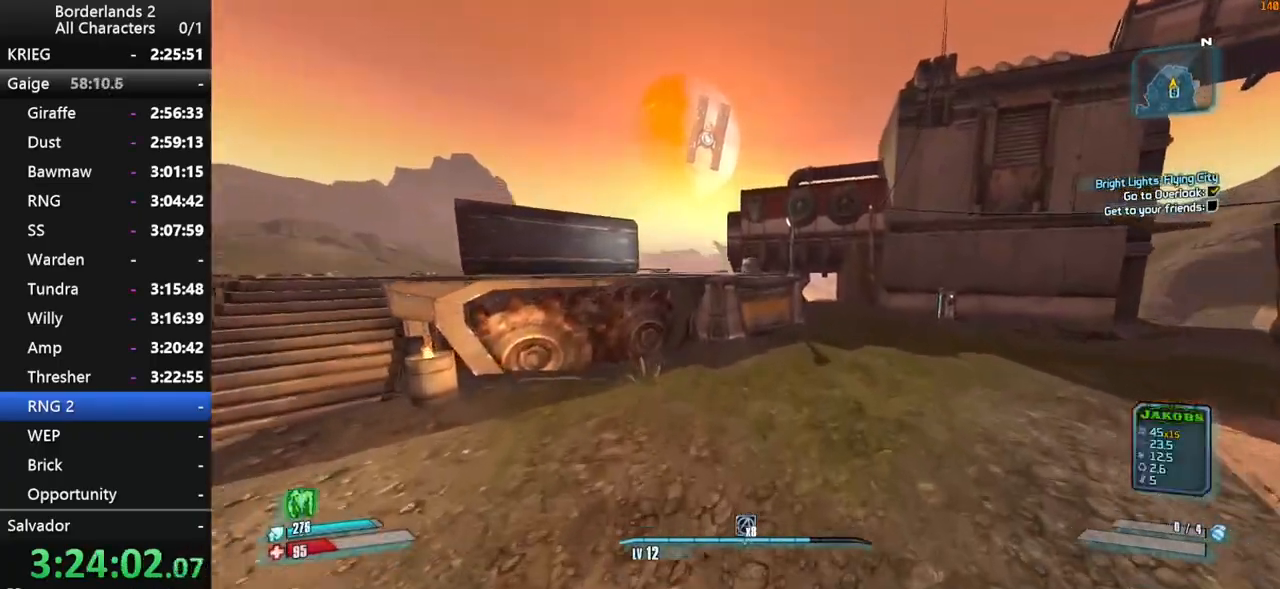
{"keys": ["w"], "mouse": [], "mouse_move": "still", "events": [[150, "1", "down"], [250, "3", "down"], [284, "1", "up"], [284, "space", "up"], [334, "space", "down"], [434, "3", "up"], [484, "space", "up"]]}
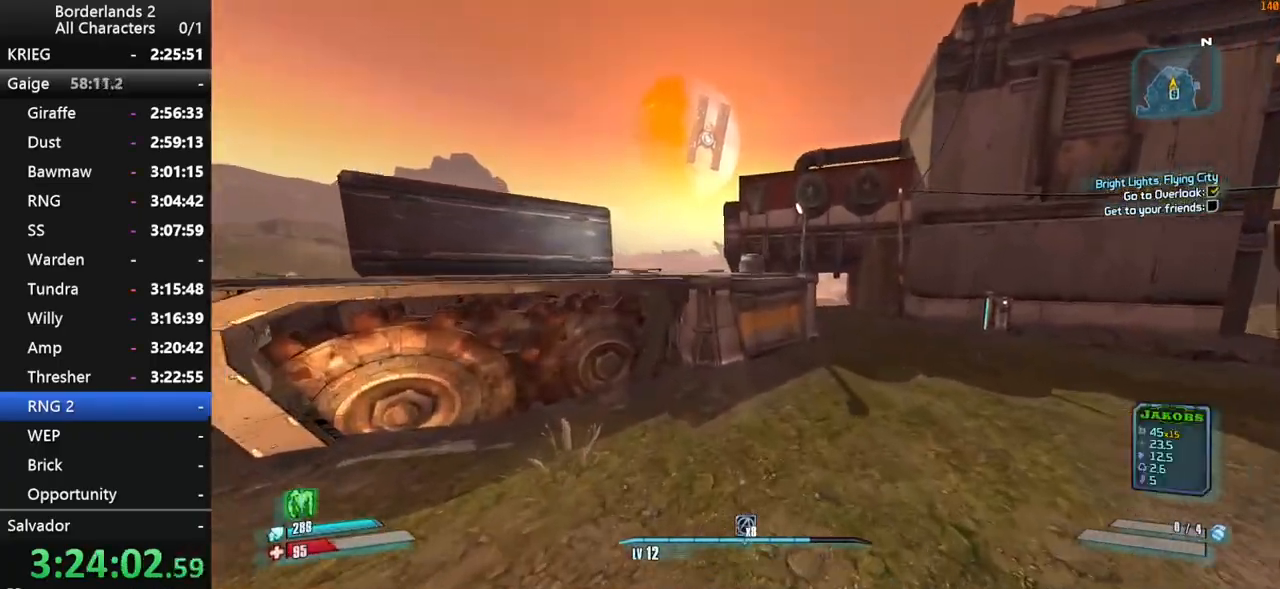
{"keys": ["w"], "mouse": [], "mouse_move": "up-right", "events": [[217, "1", "down"], [267, "3", "down"], [317, "1", "up"], [400, "3", "up"]]}
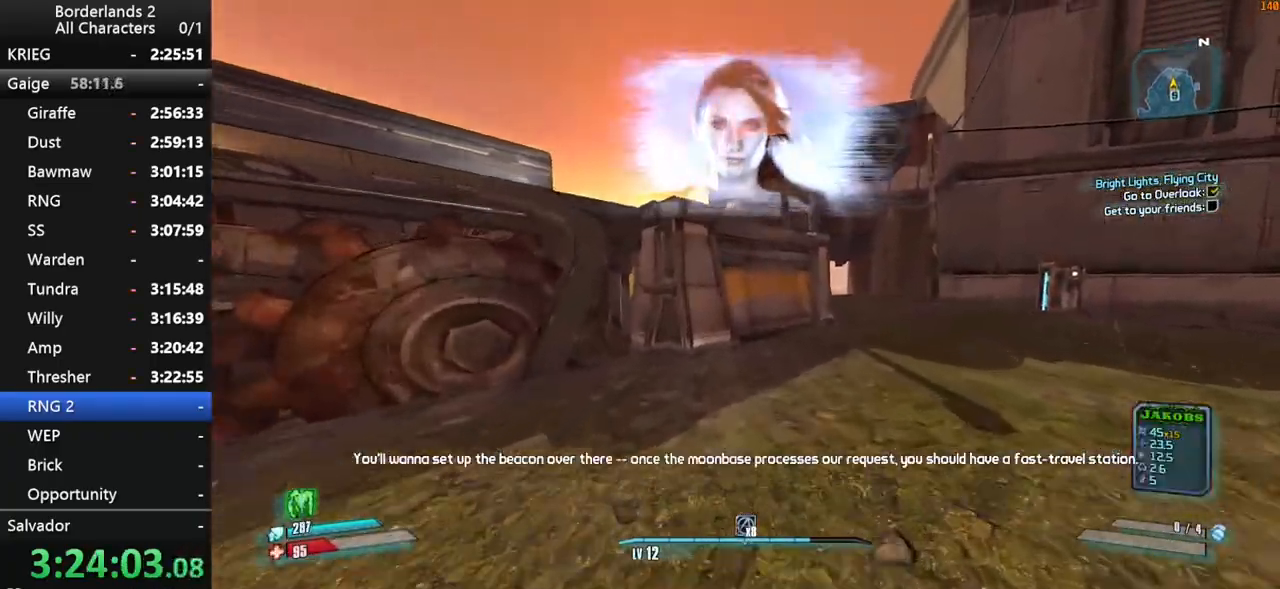
{"keys": ["w"], "mouse": [], "mouse_move": "up-left", "events": [[234, "1", "down"], [284, "3", "down"], [317, "1", "up"], [317, "space", "down"], [417, "3", "up"], [467, "space", "up"]]}
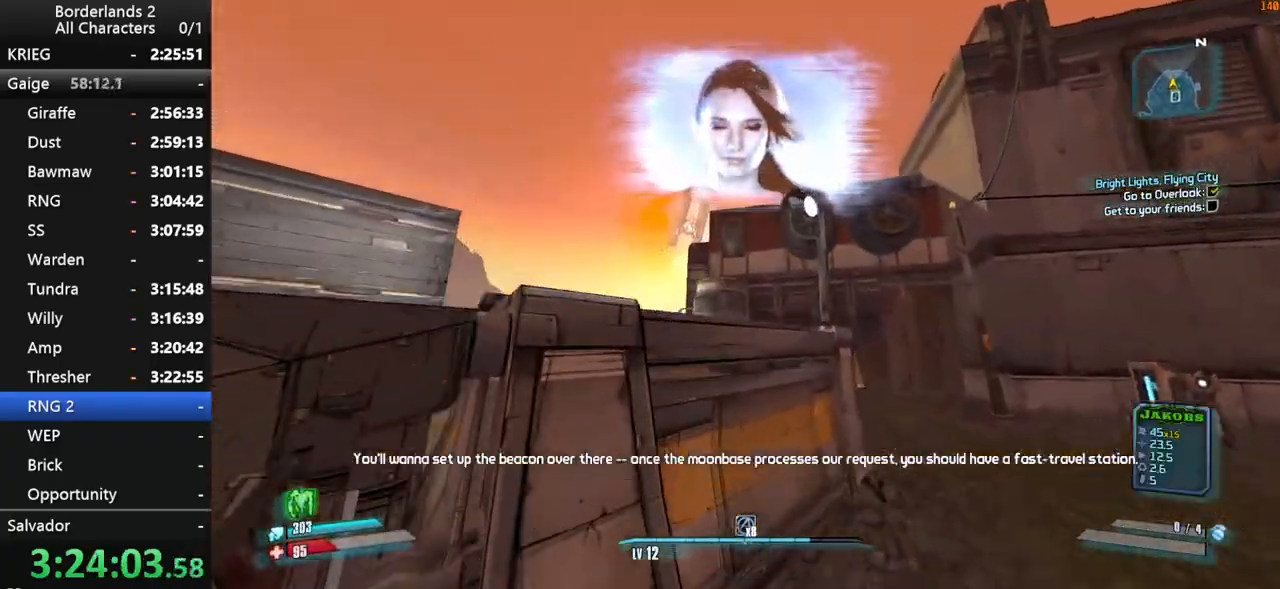
{"keys": ["a"], "mouse": [], "mouse_move": "left", "events": [[17, "w", "up"], [434, "a", "down"]]}
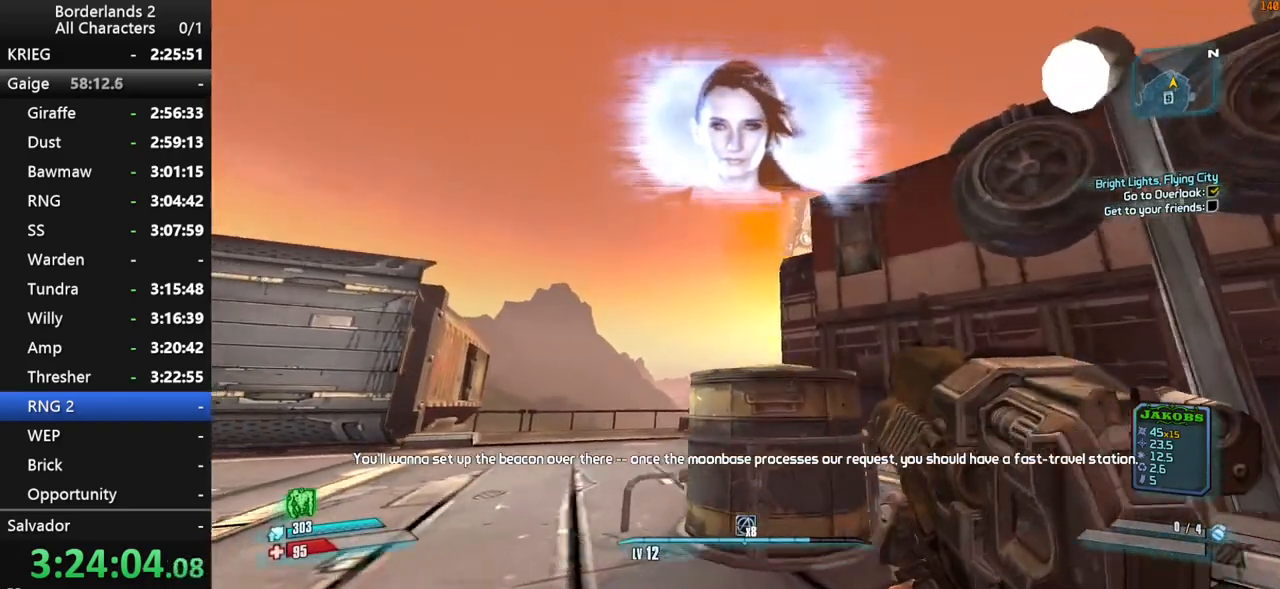
{"keys": [], "mouse": [], "mouse_move": "up", "events": [[67, "s", "down"], [317, "s", "up"], [500, "a", "up"]]}
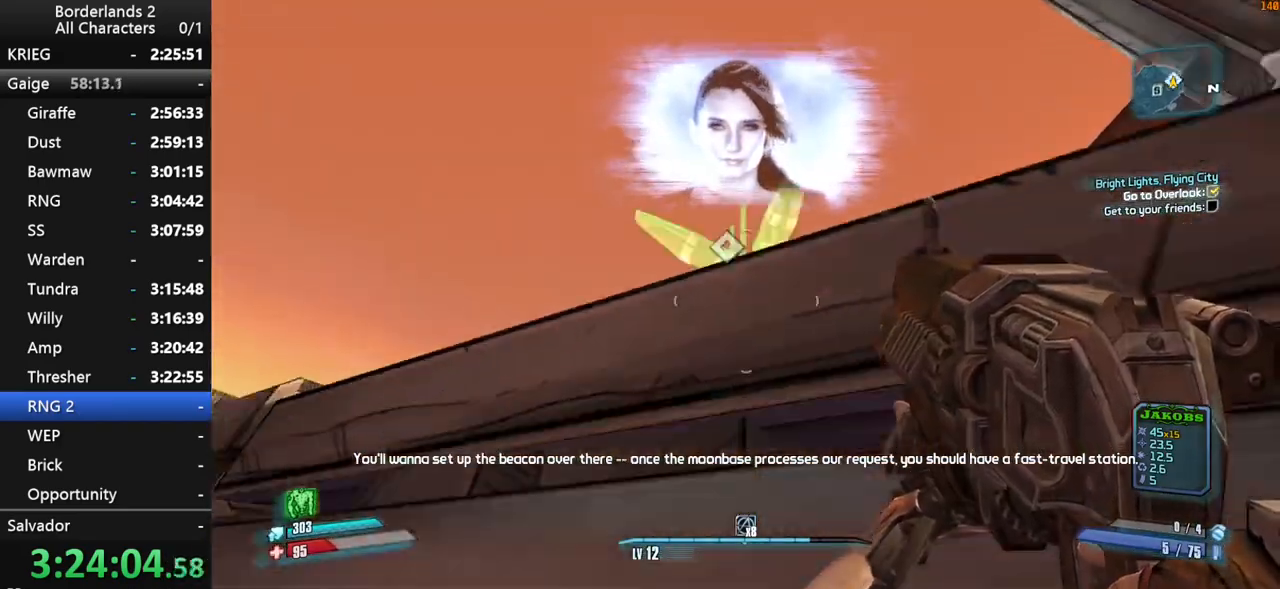
{"keys": [], "mouse": [], "mouse_move": "right", "events": [[134, "space", "down"], [234, "space", "up"], [367, "e", "down"], [417, "e", "up"]]}